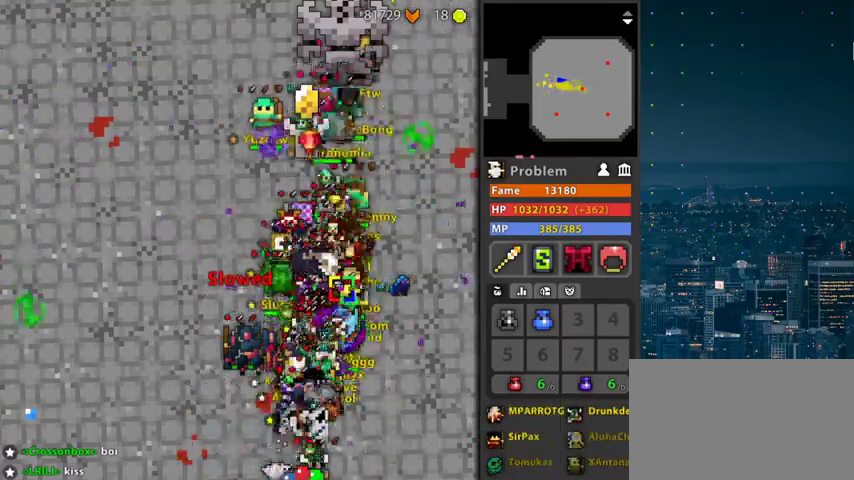
Gameplay with keyboard and mouse; each line is a JSON object with the keys and mouse buttons held at the frame after it. "events" lists presses ("down") and releases ("up") of "1", "2", "3", "4", "5", "a", "alt", "c", "caps_lock", "ctrl", "d", "e", "f", "g", "q", "r", "s", "shift", "space", "t", "tab", "v", "w", "x", "z", "mouse_left", "mouse_wheel" and "mouse_right" between this image and that frame as [ms after this image, input, new state], when the widget could be followed in between. "mouse_left", "mouse_wheel", "mouse_right" = the "left", "wheel", "right" buttons of the "mouse" list. No other keys are recorded. "wheel" means that the mouse wheel is clicked or scrolled. Not read: mouse_move.
{"keys": [], "mouse": [], "events": [[333, "f", "down"], [500, "f", "up"]]}
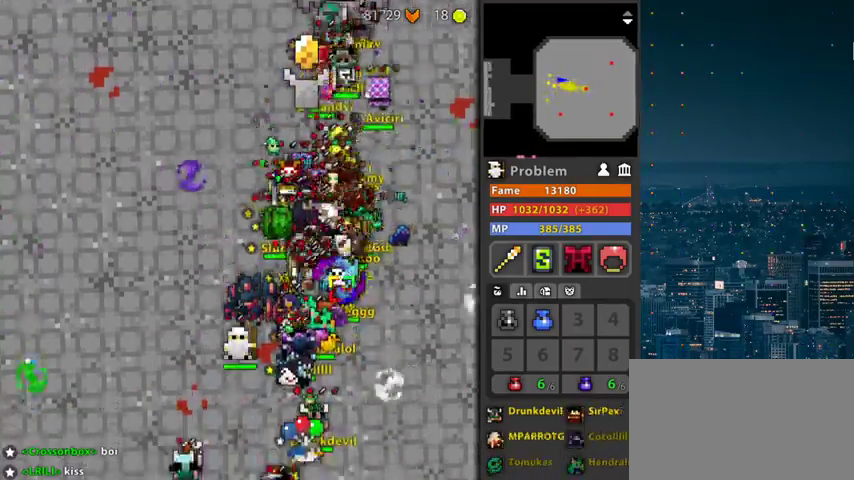
{"keys": [], "mouse": [], "events": []}
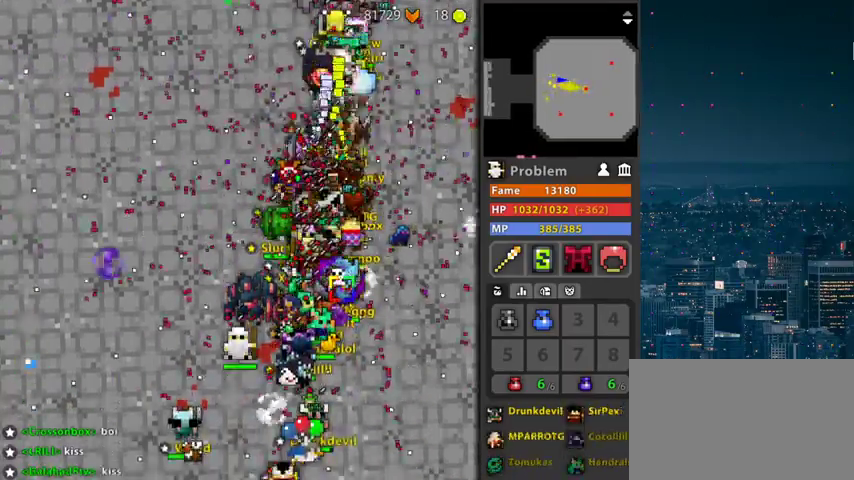
{"keys": [], "mouse": [], "events": []}
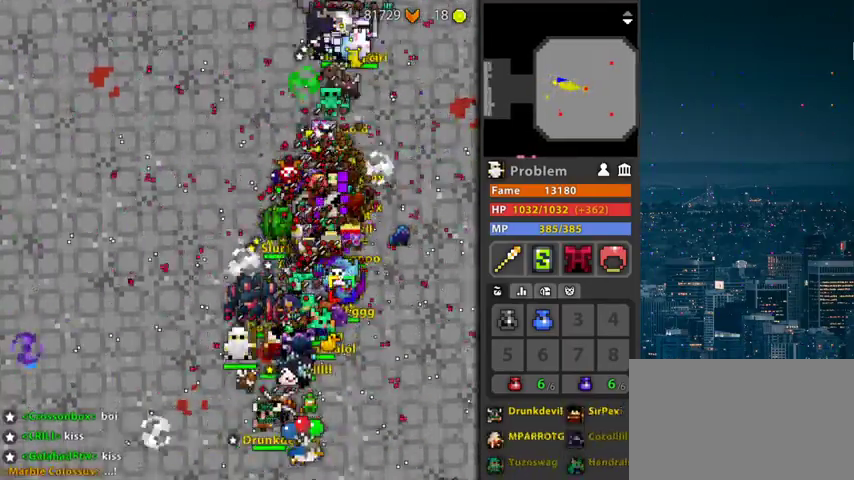
{"keys": [], "mouse": [], "events": []}
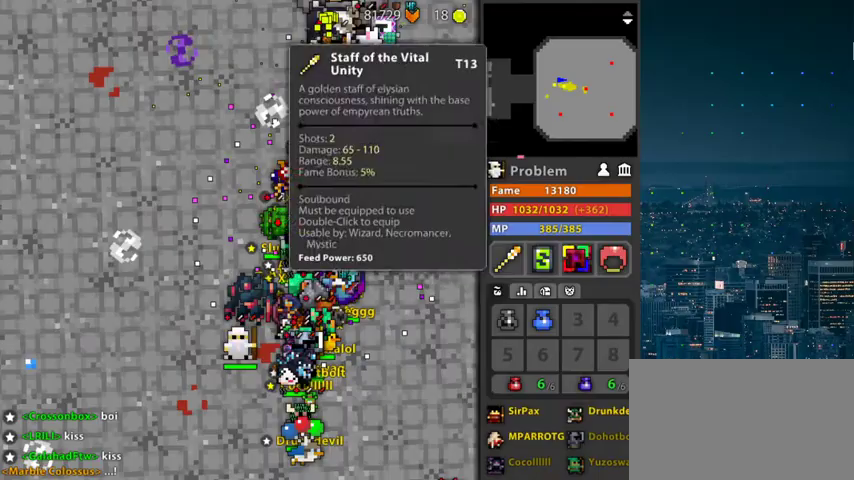
{"keys": [], "mouse": [], "events": [[67, "g", "down"], [300, "g", "up"]]}
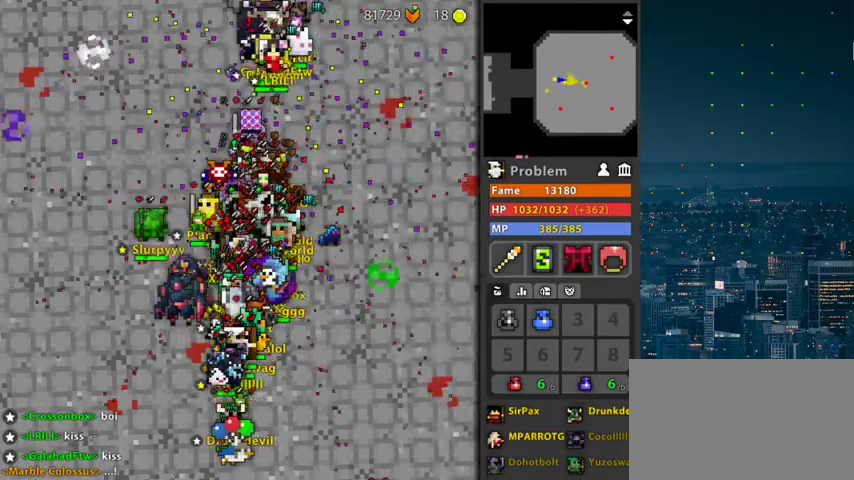
{"keys": [], "mouse": [], "events": [[33, "r", "down"], [200, "r", "up"]]}
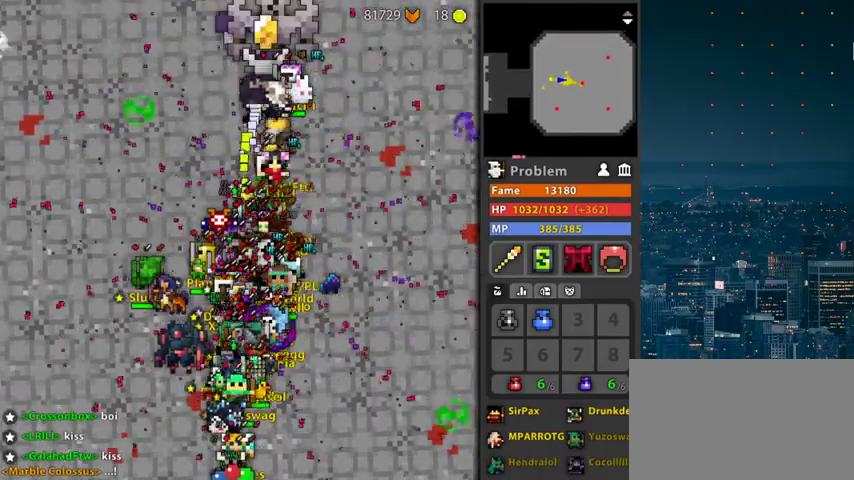
{"keys": [], "mouse": [], "events": []}
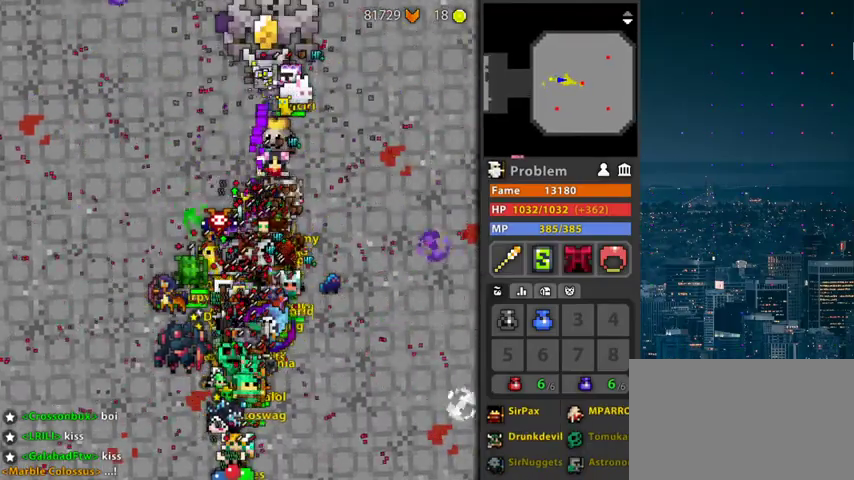
{"keys": [], "mouse": [], "events": []}
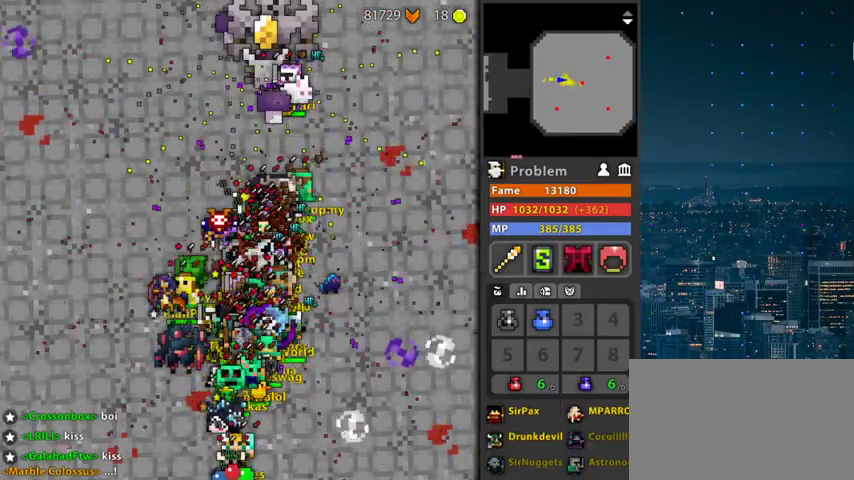
{"keys": [], "mouse": [], "events": [[100, "mouse_left", "down"], [133, "mouse_left", "up"], [233, "mouse_left", "down"], [267, "mouse_left", "up"]]}
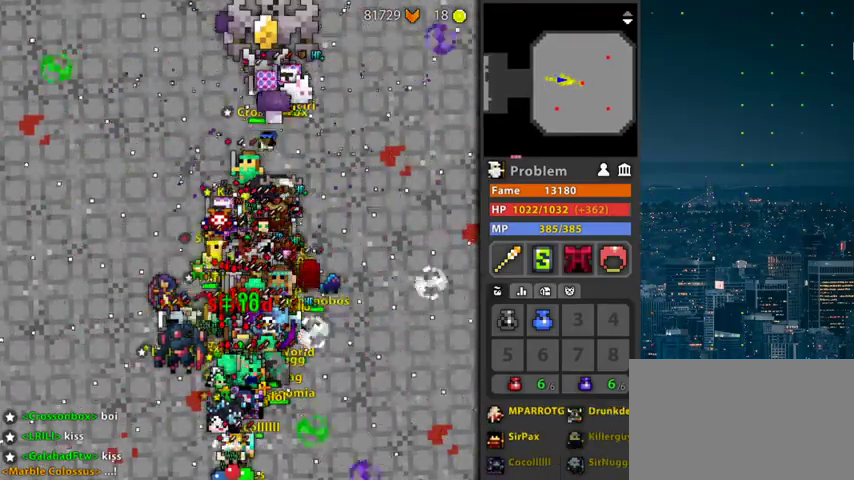
{"keys": [], "mouse": [], "events": [[67, "ctrl", "down"], [100, "c", "down"], [167, "c", "up"], [267, "ctrl", "up"]]}
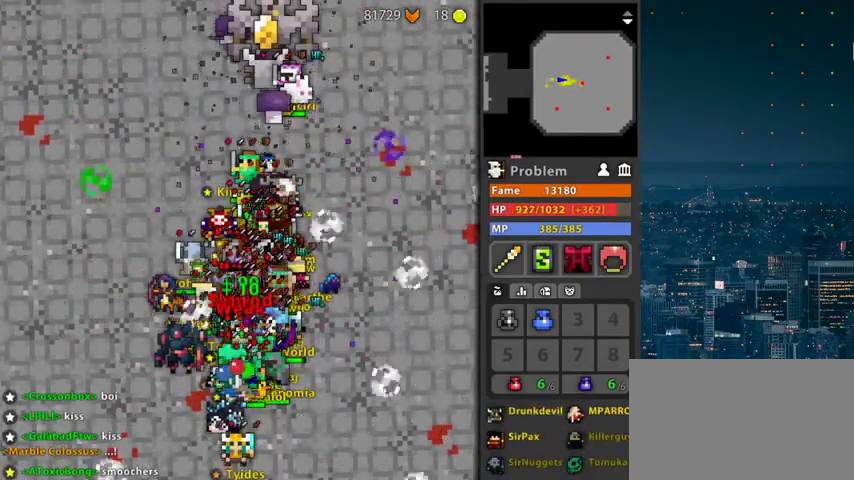
{"keys": [], "mouse": [], "events": [[33, "mouse_left", "down"], [67, "mouse_left", "up"]]}
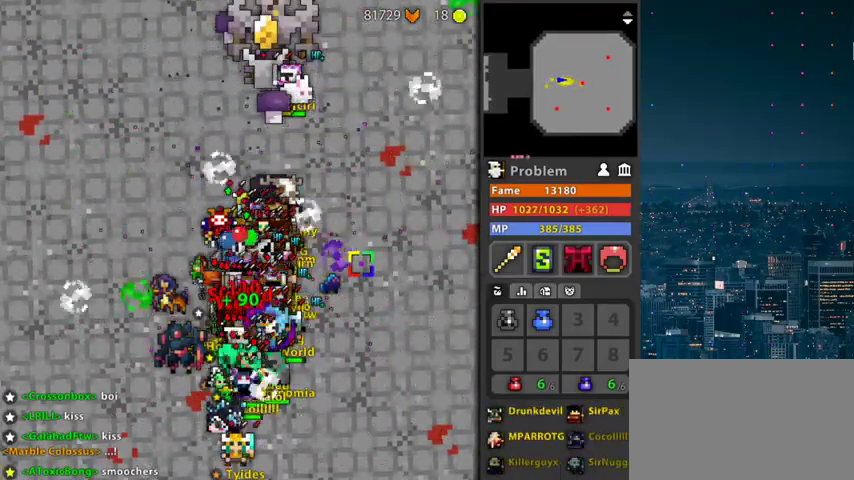
{"keys": [], "mouse": [], "events": []}
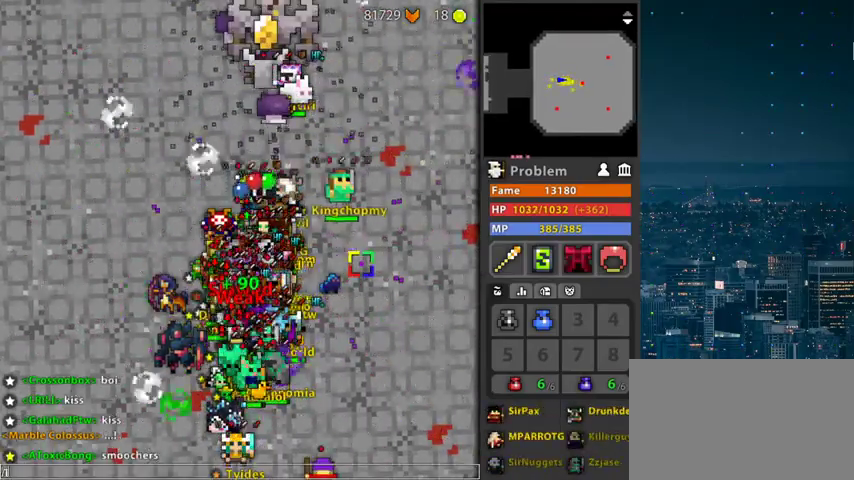
{"keys": ["ctrl", "space"], "mouse": [], "events": [[200, "c", "down"], [300, "c", "up"], [500, "ctrl", "down"], [500, "space", "down"]]}
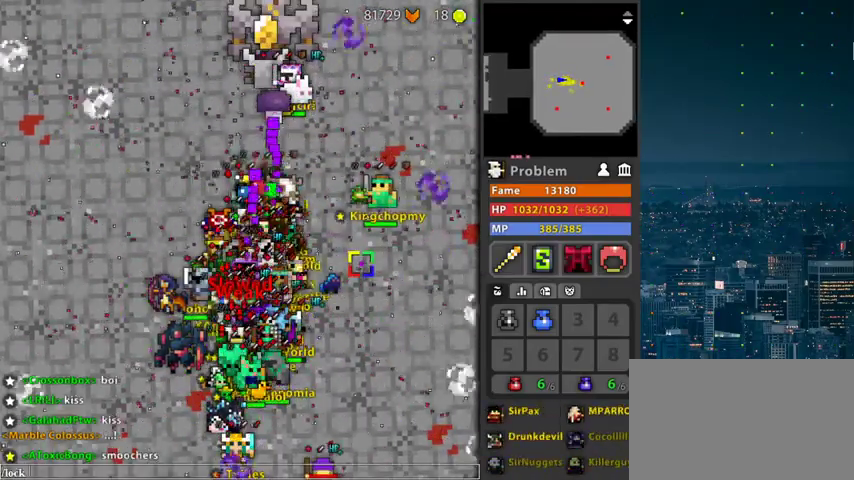
{"keys": [], "mouse": [], "events": [[33, "space", "up"], [400, "v", "down"], [500, "ctrl", "up"], [500, "v", "up"]]}
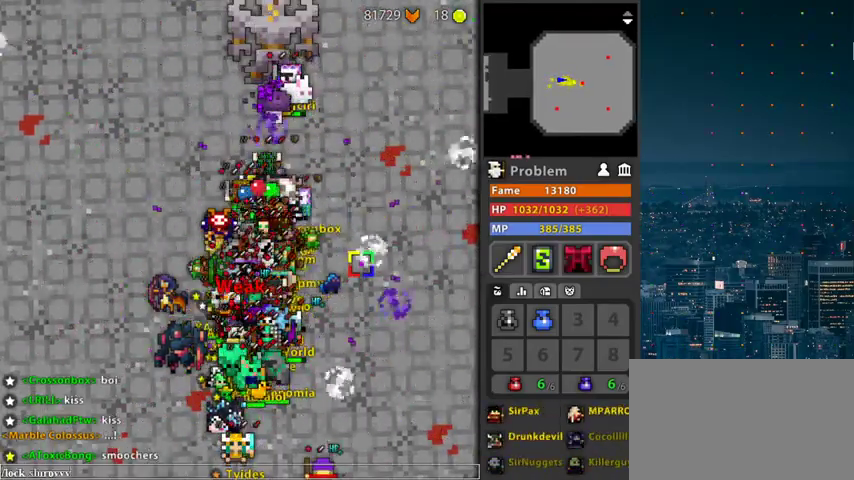
{"keys": [], "mouse": [], "events": []}
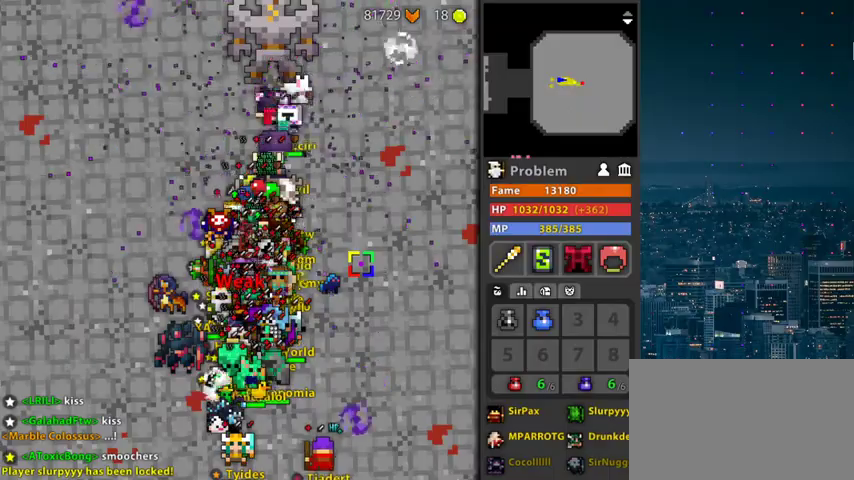
{"keys": ["r"], "mouse": [], "events": [[400, "r", "down"]]}
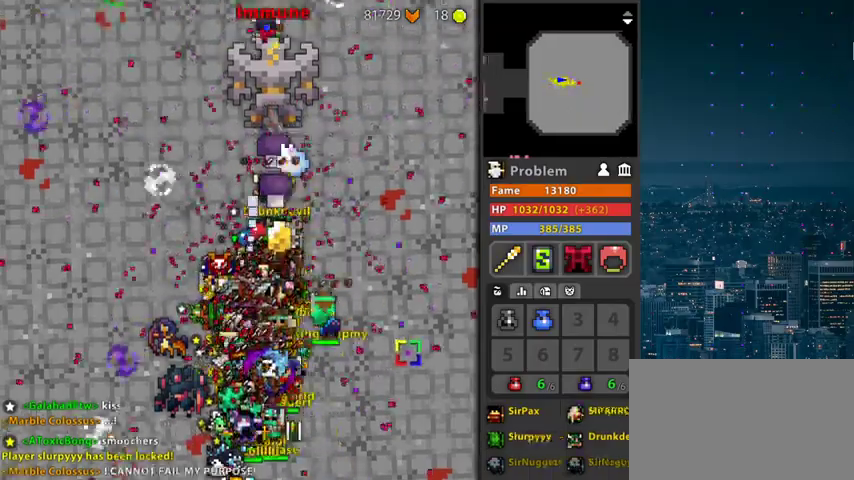
{"keys": [], "mouse": [], "events": [[67, "r", "up"]]}
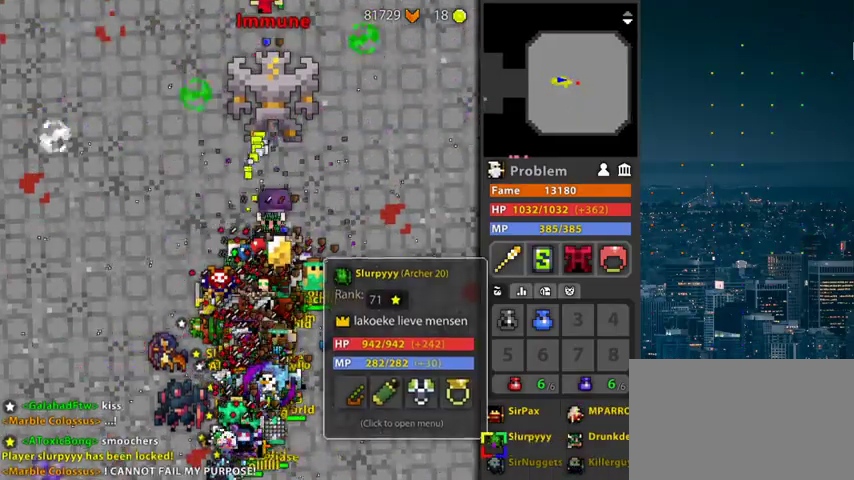
{"keys": [], "mouse": [], "events": [[200, "mouse_left", "down"], [233, "mouse_left", "up"]]}
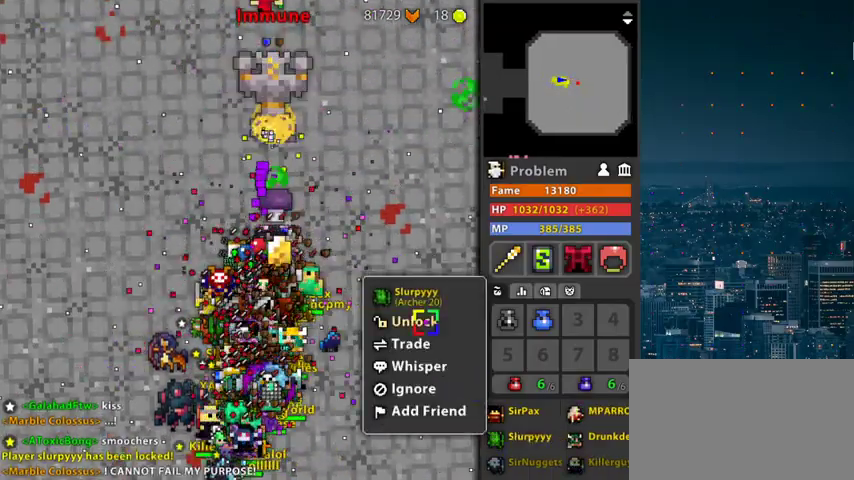
{"keys": [], "mouse": [], "events": [[100, "mouse_left", "down"], [200, "mouse_left", "up"]]}
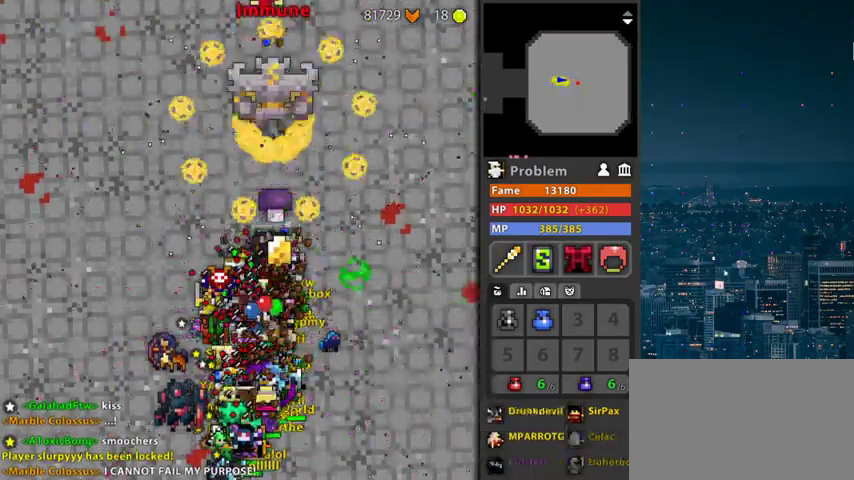
{"keys": [], "mouse": ["left"], "events": [[367, "mouse_left", "down"]]}
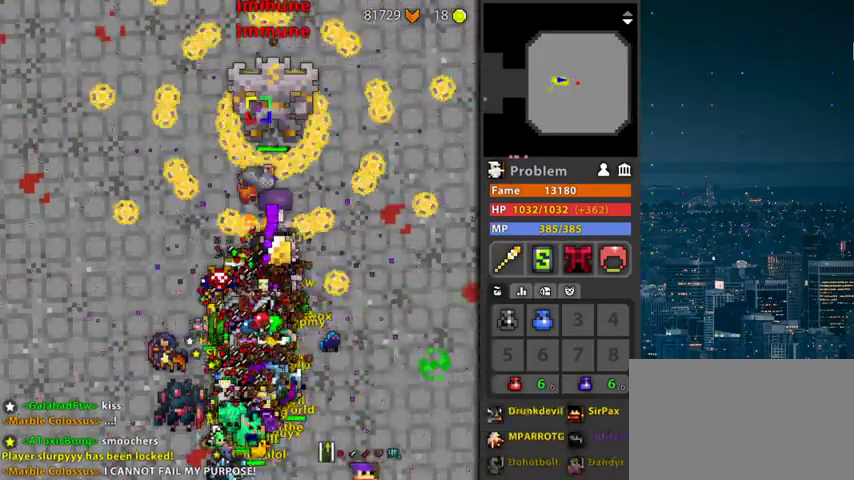
{"keys": [], "mouse": ["left"], "events": [[200, "space", "down"], [233, "space", "up"], [367, "space", "down"], [433, "space", "up"]]}
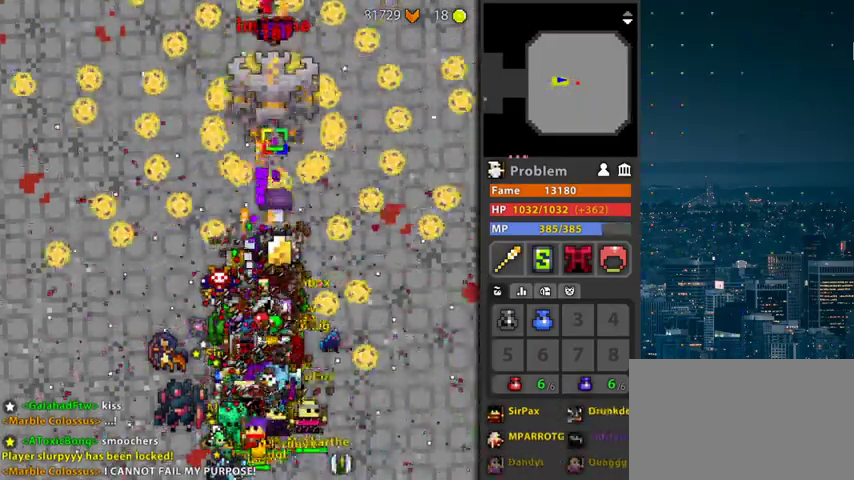
{"keys": [], "mouse": ["left"], "events": [[67, "space", "down"], [100, "space", "up"], [200, "space", "down"], [267, "space", "up"], [400, "space", "down"], [433, "space", "up"]]}
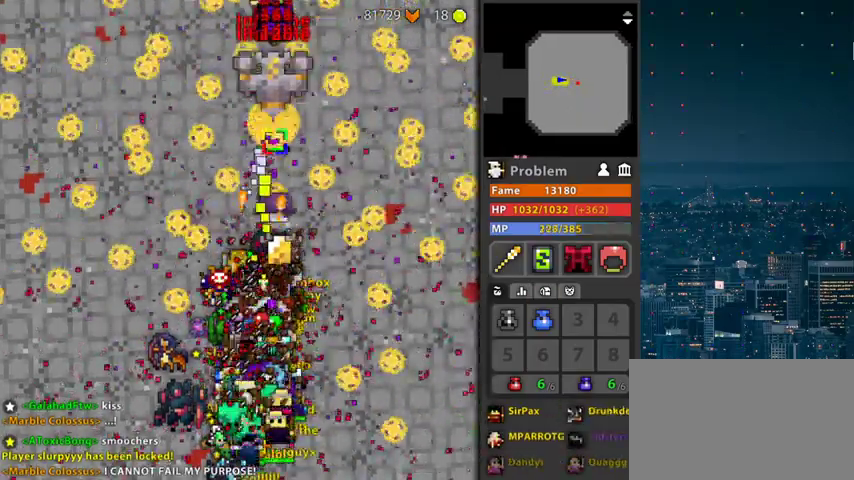
{"keys": [], "mouse": ["left"], "events": [[33, "space", "down"], [133, "space", "up"], [167, "space", "down"], [267, "space", "up"], [367, "space", "down"], [467, "space", "up"]]}
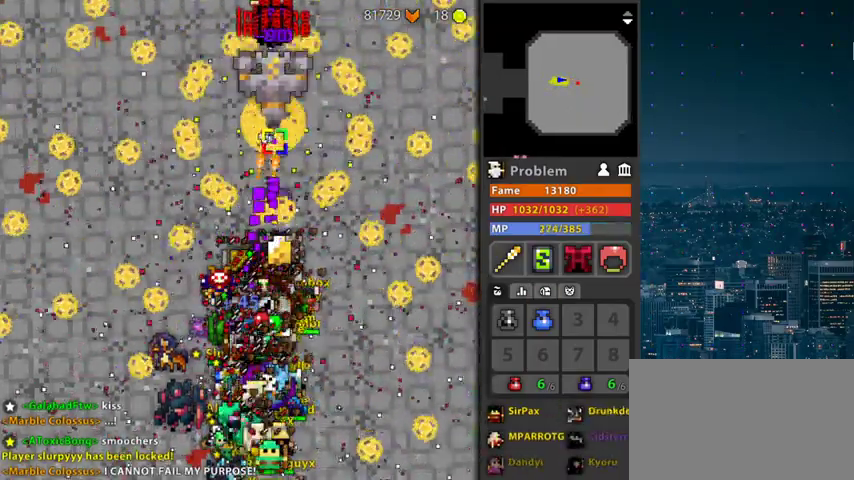
{"keys": [], "mouse": ["left"], "events": [[33, "space", "down"], [100, "space", "up"], [200, "space", "down"], [267, "space", "up"], [333, "space", "down"], [433, "space", "up"]]}
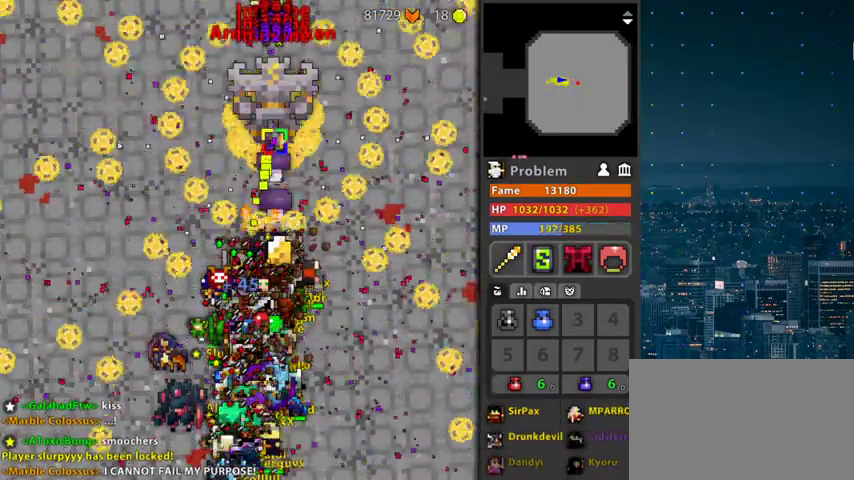
{"keys": [], "mouse": ["left"], "events": [[33, "space", "down"], [67, "space", "up"], [167, "space", "down"], [267, "space", "up"], [333, "space", "down"], [433, "space", "up"]]}
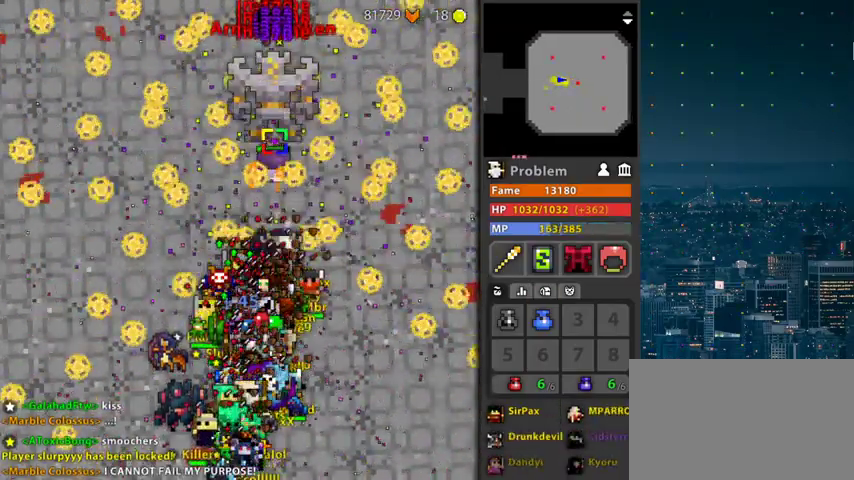
{"keys": [], "mouse": ["left"], "events": [[33, "space", "down"], [133, "space", "up"], [167, "space", "down"], [267, "space", "up"], [367, "space", "down"], [467, "space", "up"]]}